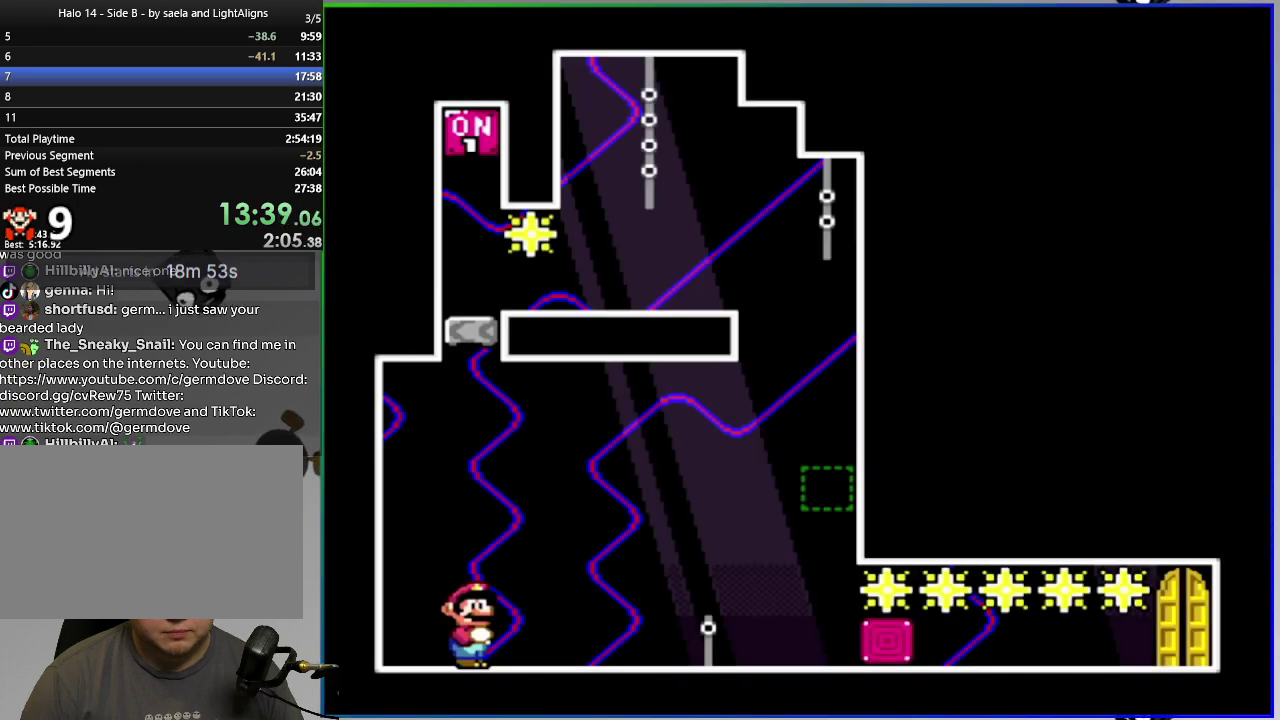
Gameplay with a controller (PlayStation layout); each line is a JSON object with the inputs held at the frame after it. "events" lists button and stick changes between this image and that frame as [ms after this image, input, new state], when the widget could be followed in between. Not read: L1 L2 L3 R1 R2 left_stick.
{"buttons": ["SQUARE", "DPAD_RIGHT"], "right_stick": "center", "events": [[117, "DPAD_RIGHT", "down"], [117, "SQUARE", "down"]]}
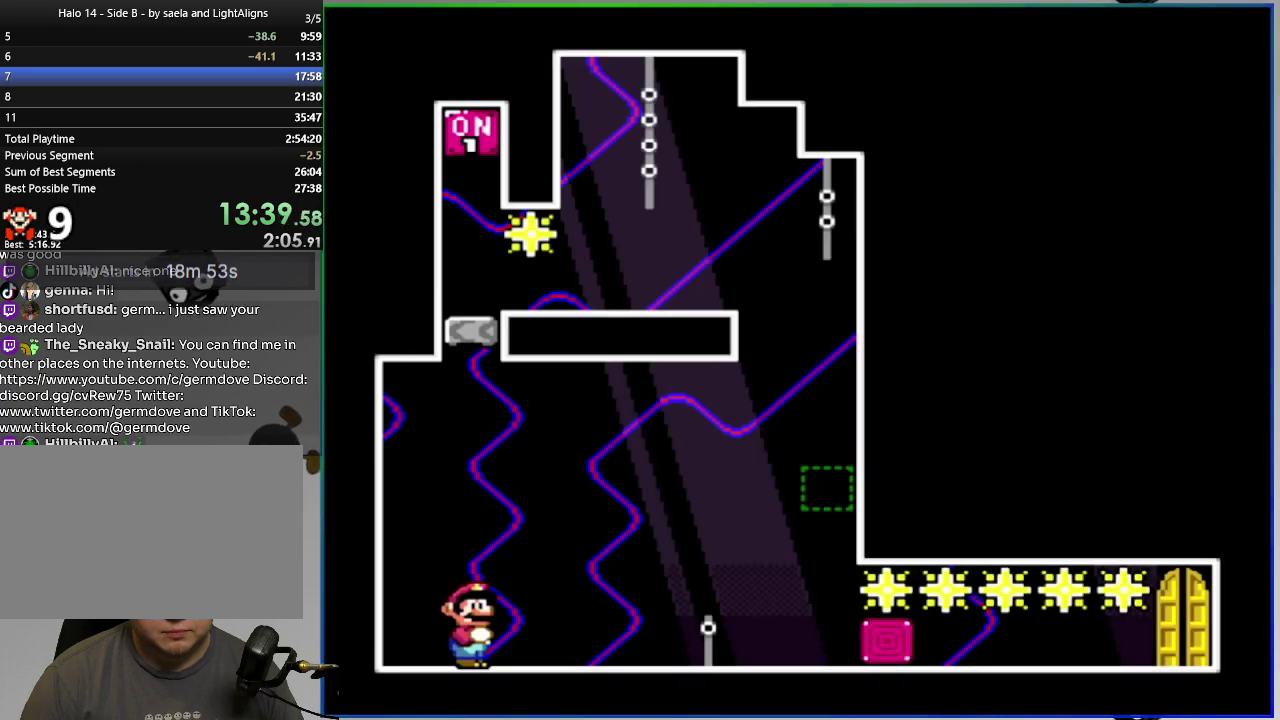
{"buttons": ["SQUARE", "DPAD_RIGHT"], "right_stick": "center", "events": []}
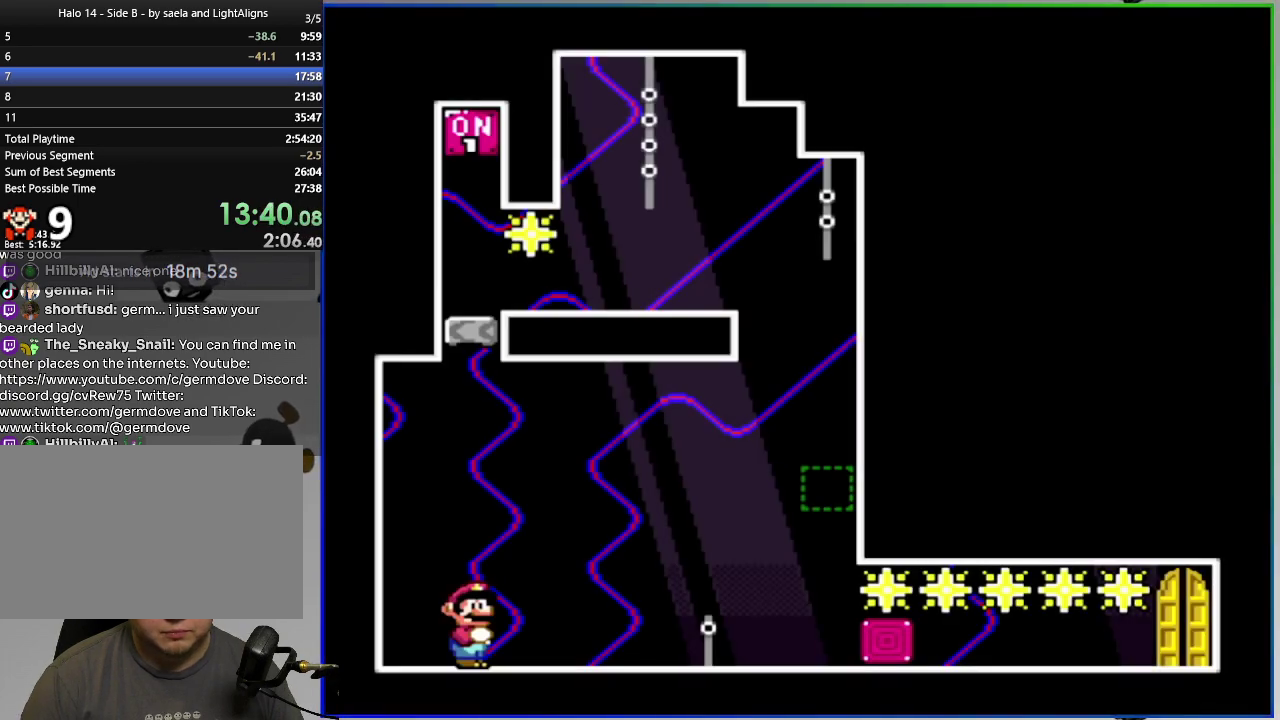
{"buttons": ["SQUARE", "DPAD_RIGHT"], "right_stick": "center", "events": []}
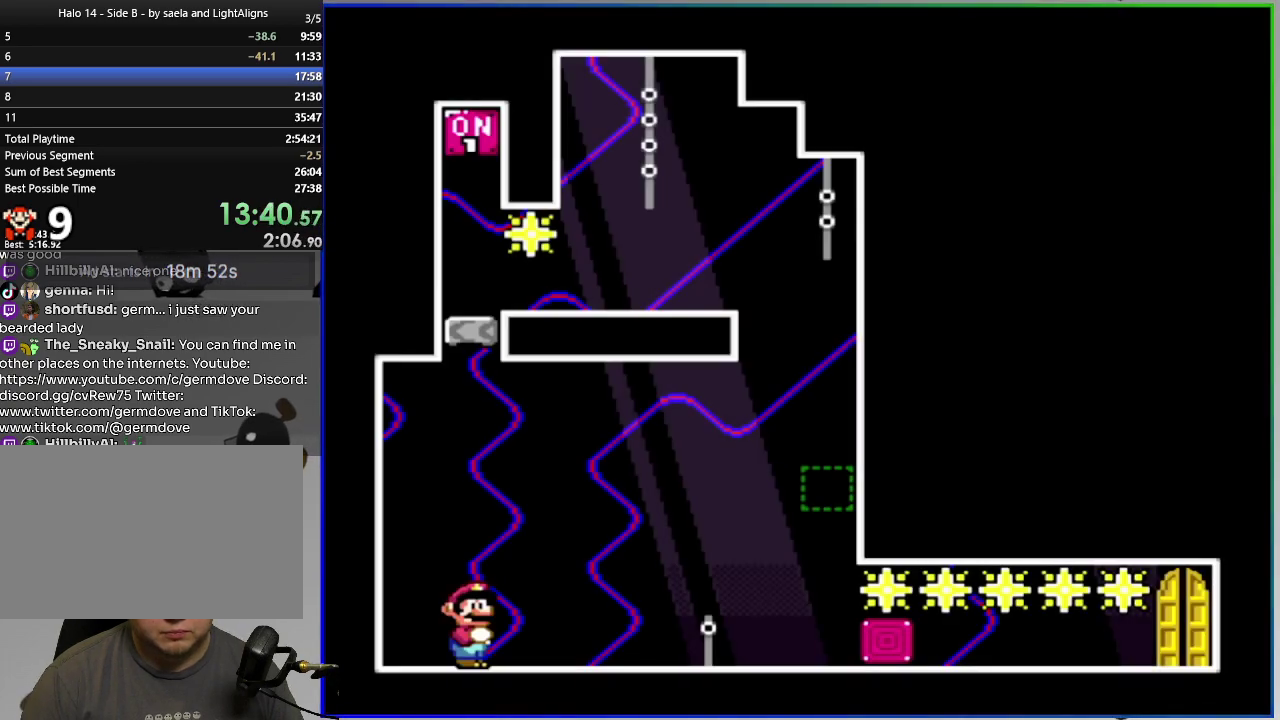
{"buttons": ["CROSS", "SQUARE"], "right_stick": "center", "events": [[150, "DPAD_RIGHT", "up"], [317, "CROSS", "down"]]}
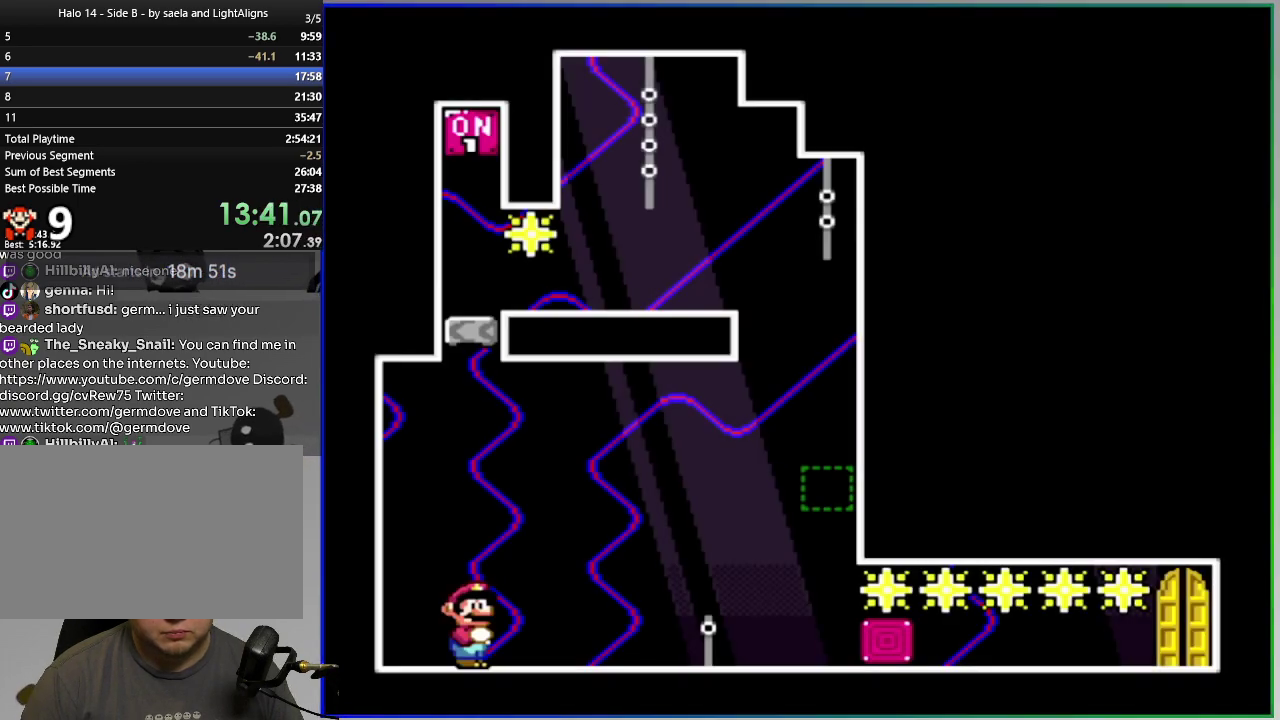
{"buttons": ["SQUARE"], "right_stick": "center", "events": [[200, "CROSS", "up"]]}
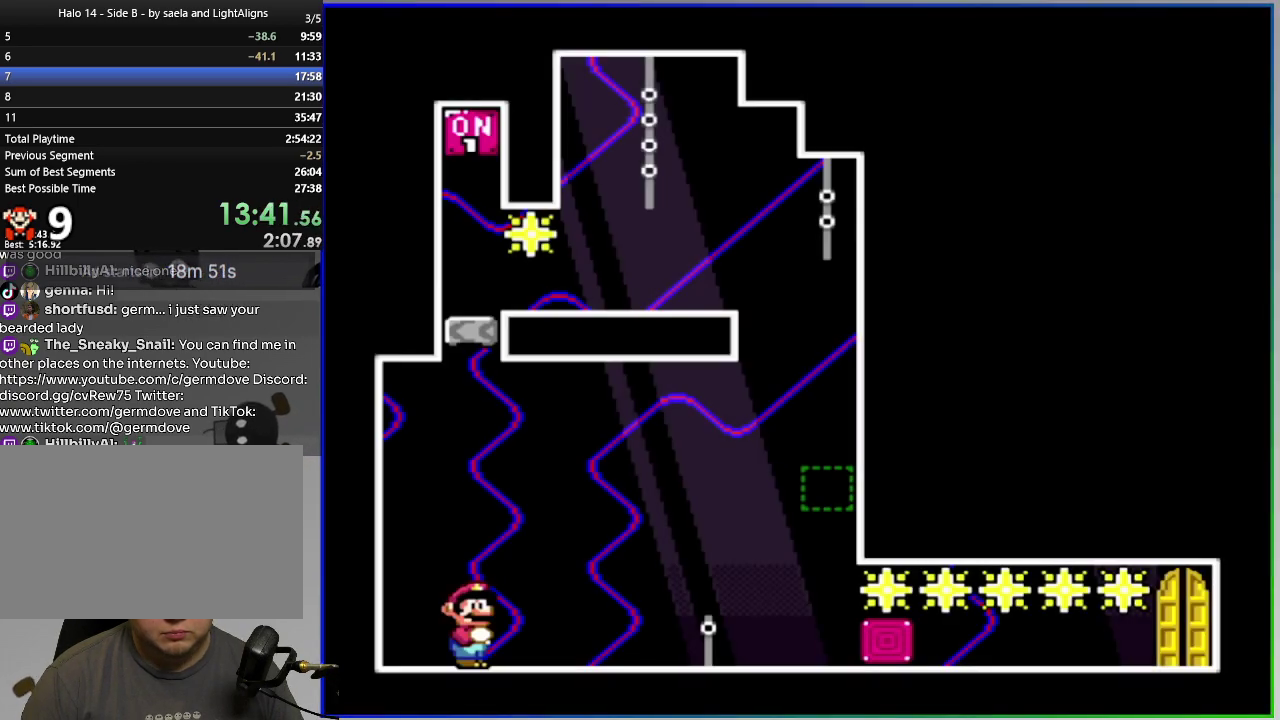
{"buttons": ["SQUARE", "DPAD_LEFT"], "right_stick": "center", "events": [[50, "DPAD_LEFT", "down"], [150, "DPAD_LEFT", "up"], [233, "DPAD_LEFT", "down"], [350, "DPAD_LEFT", "up"], [400, "DPAD_LEFT", "down"]]}
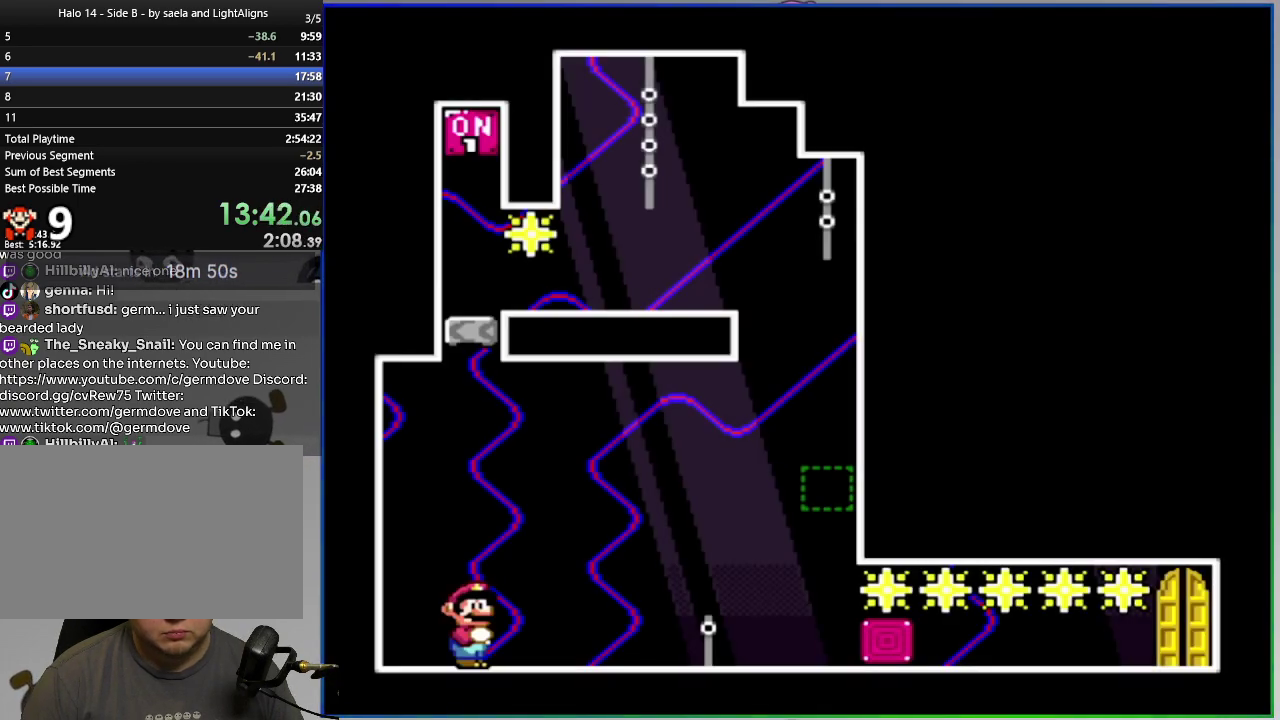
{"buttons": ["CROSS", "SQUARE", "DPAD_RIGHT"], "right_stick": "center", "events": [[17, "DPAD_LEFT", "up"], [100, "CROSS", "down"], [133, "DPAD_RIGHT", "down"]]}
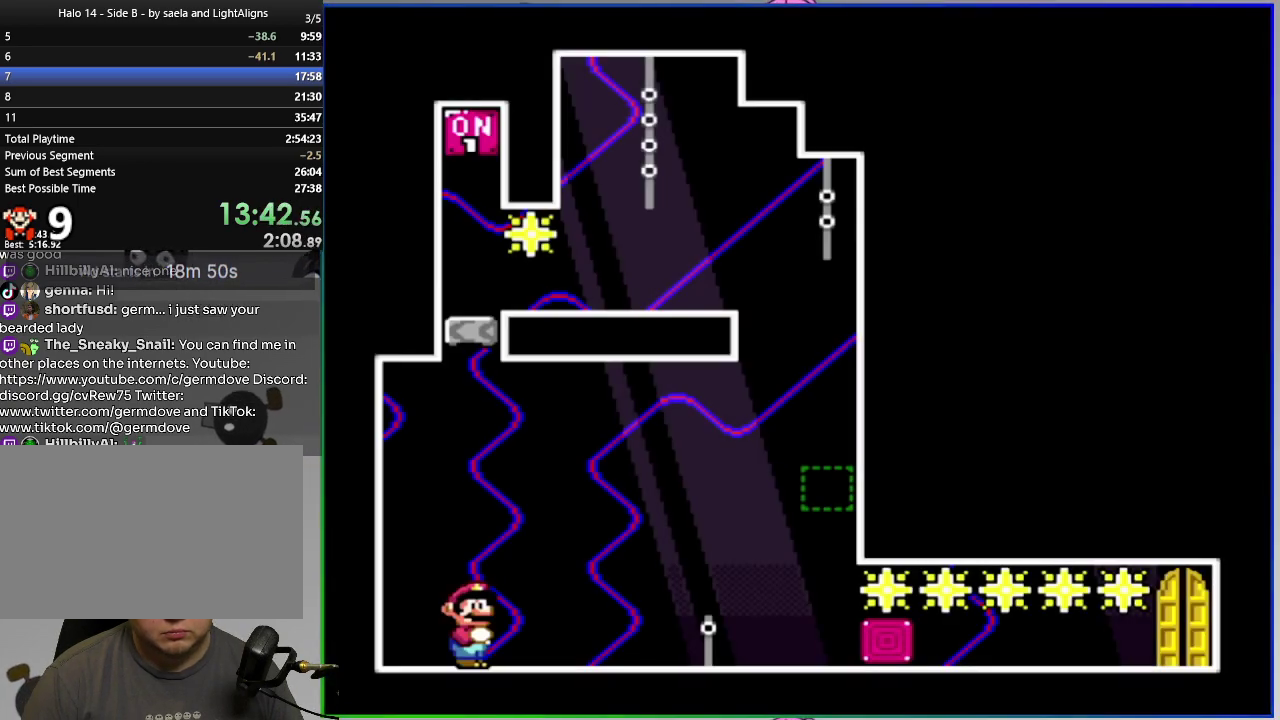
{"buttons": ["CROSS", "SQUARE", "DPAD_RIGHT"], "right_stick": "center", "events": []}
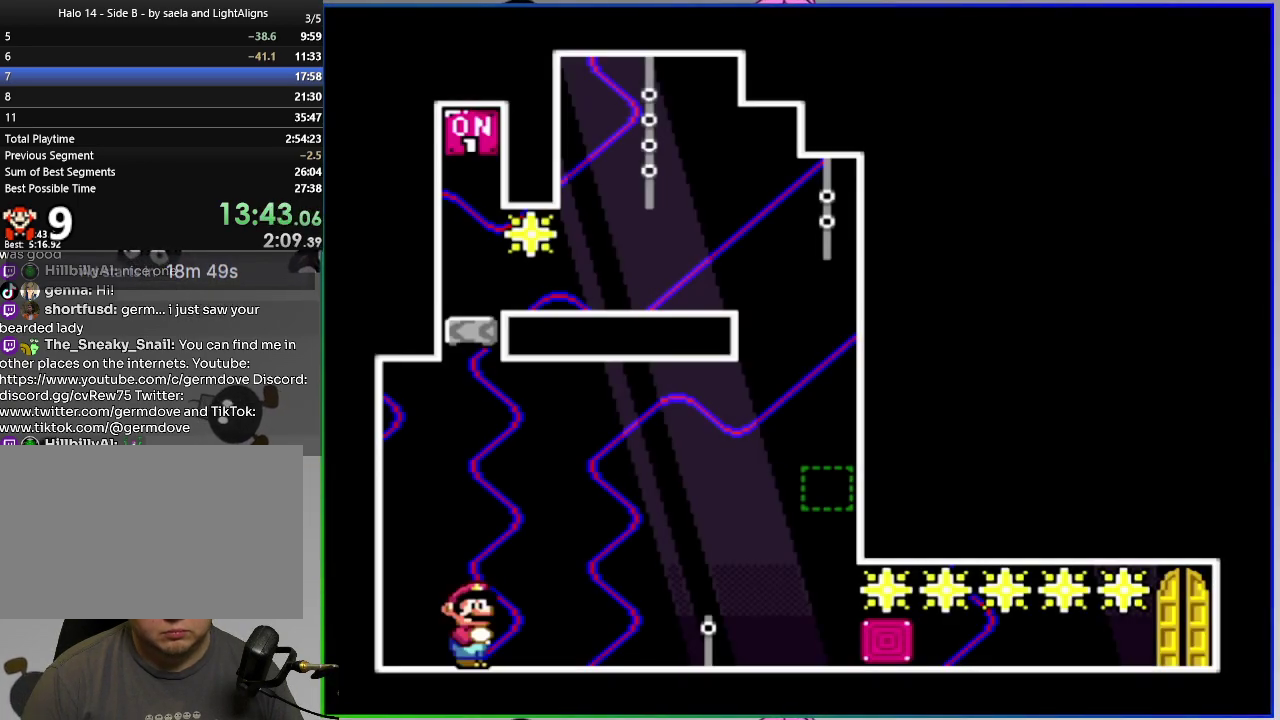
{"buttons": ["SQUARE", "DPAD_DOWN"], "right_stick": "center", "events": [[350, "CROSS", "up"], [367, "DPAD_RIGHT", "up"], [450, "DPAD_DOWN", "down"]]}
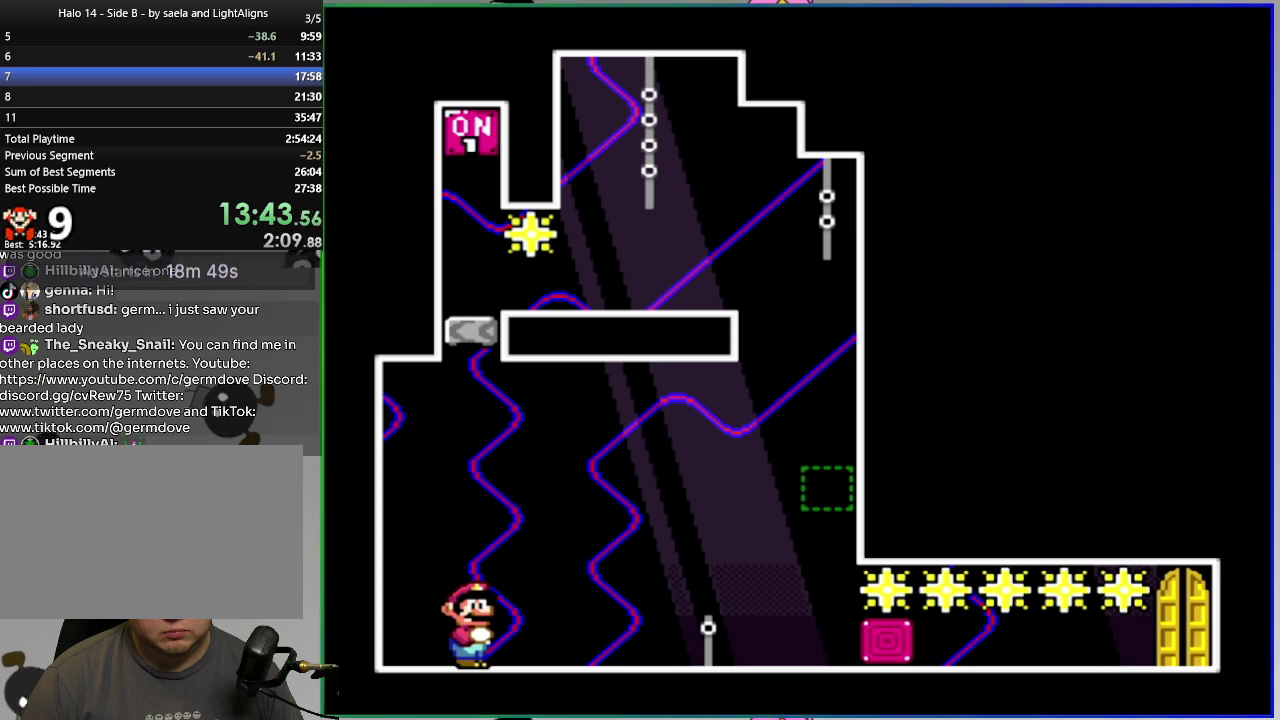
{"buttons": ["CROSS", "SQUARE", "DPAD_DOWN"], "right_stick": "center", "events": [[400, "CROSS", "down"]]}
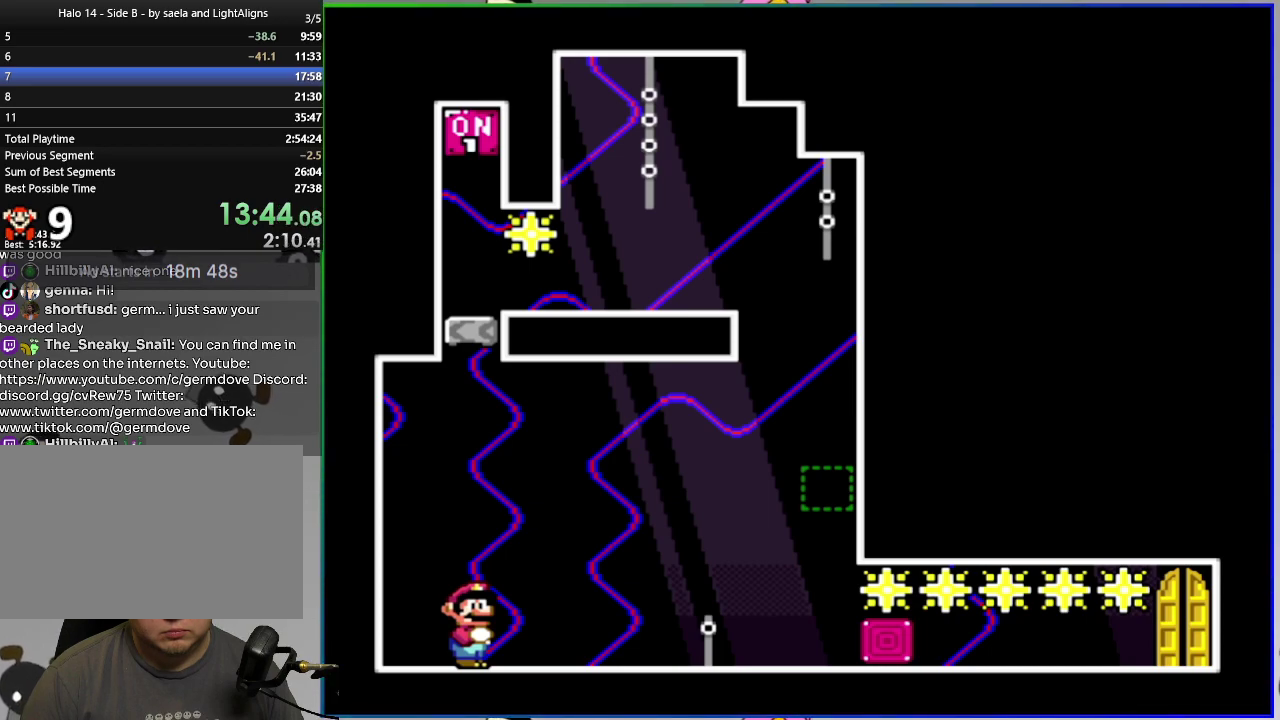
{"buttons": ["CROSS", "SQUARE", "DPAD_DOWN", "DPAD_LEFT"], "right_stick": "center", "events": [[33, "DPAD_LEFT", "down"]]}
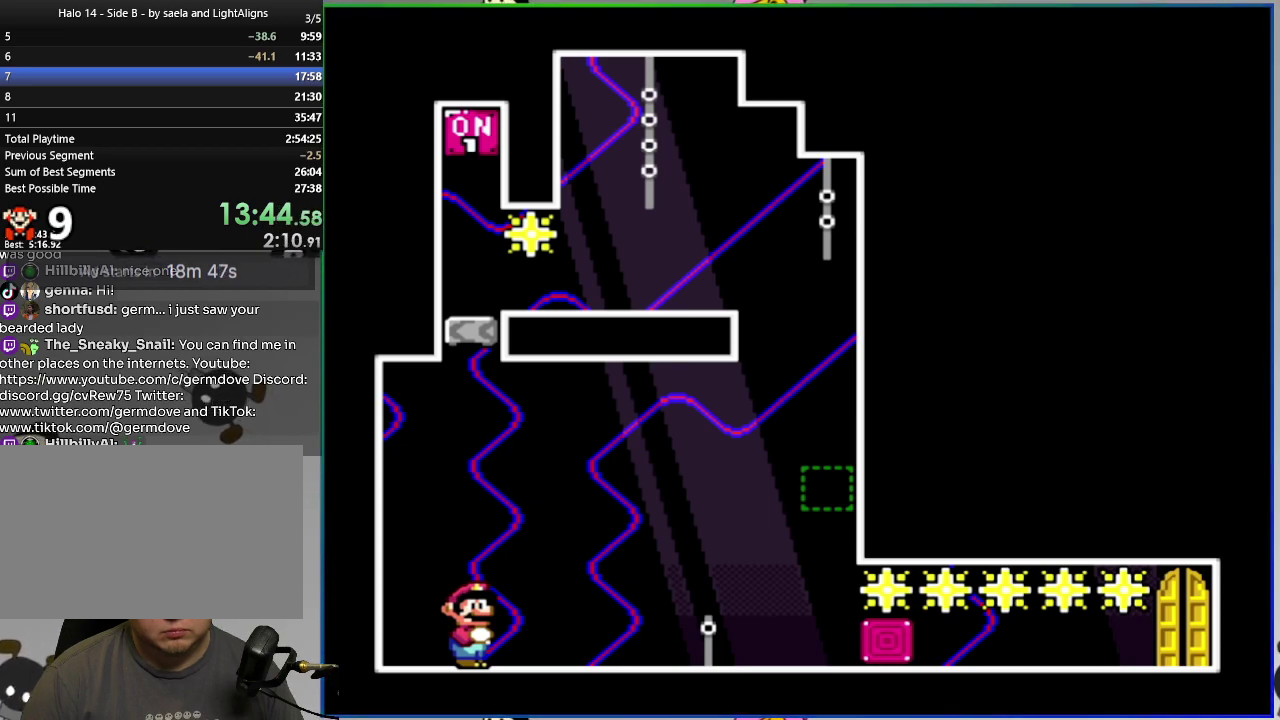
{"buttons": ["CROSS", "SQUARE", "DPAD_DOWN", "DPAD_LEFT"], "right_stick": "center", "events": []}
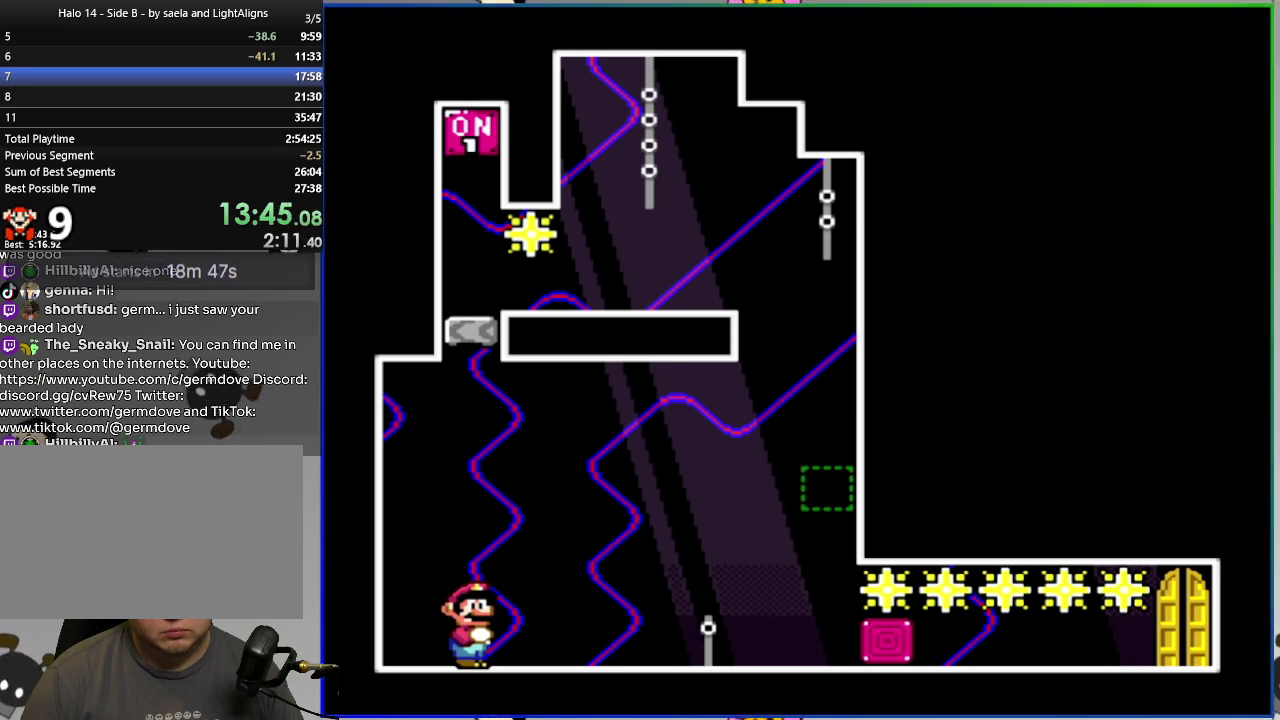
{"buttons": ["CROSS", "SQUARE"], "right_stick": "center", "events": [[133, "CROSS", "up"], [200, "DPAD_LEFT", "up"], [250, "DPAD_DOWN", "up"], [267, "CROSS", "down"]]}
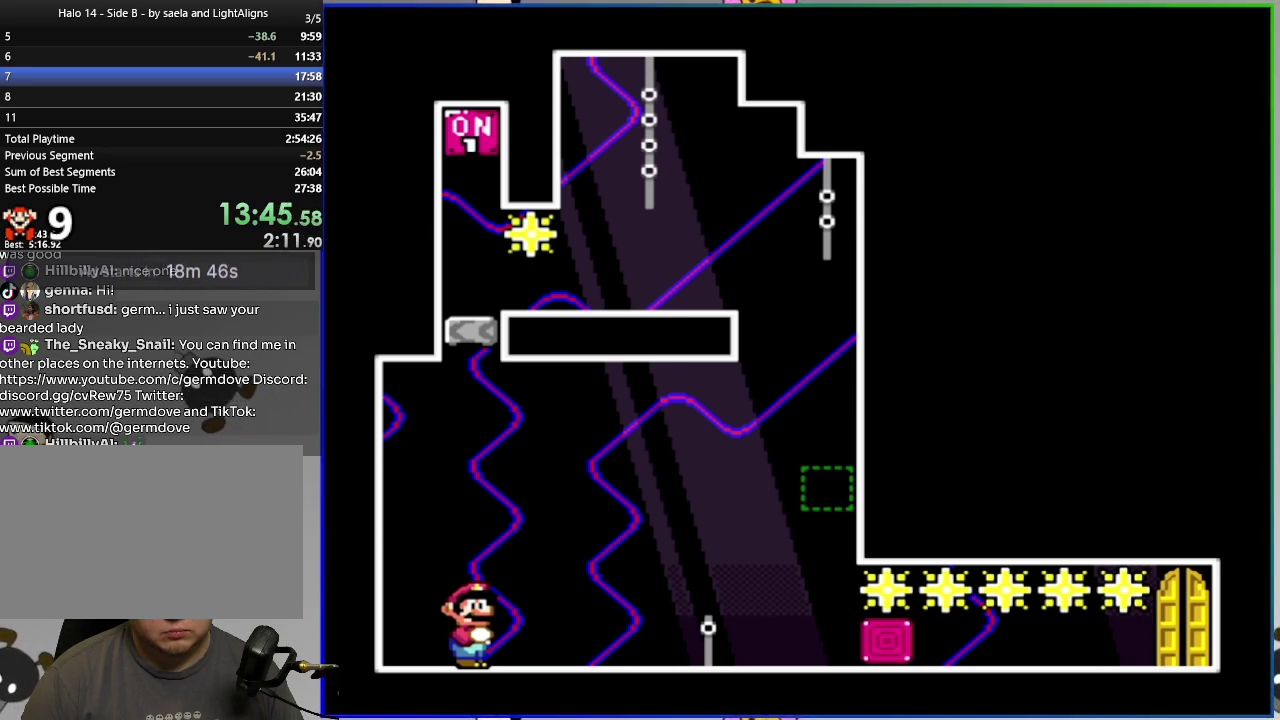
{"buttons": ["CROSS", "SQUARE"], "right_stick": "center", "events": []}
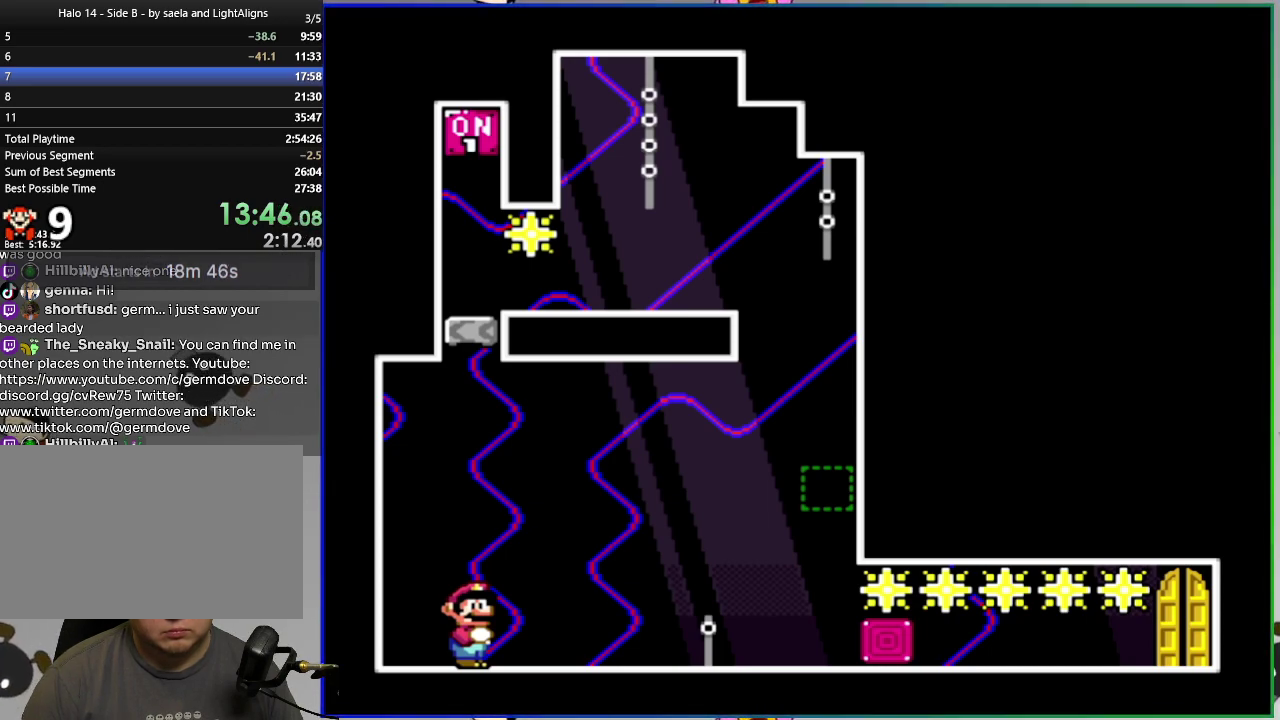
{"buttons": ["SQUARE"], "right_stick": "center", "events": [[400, "CROSS", "up"]]}
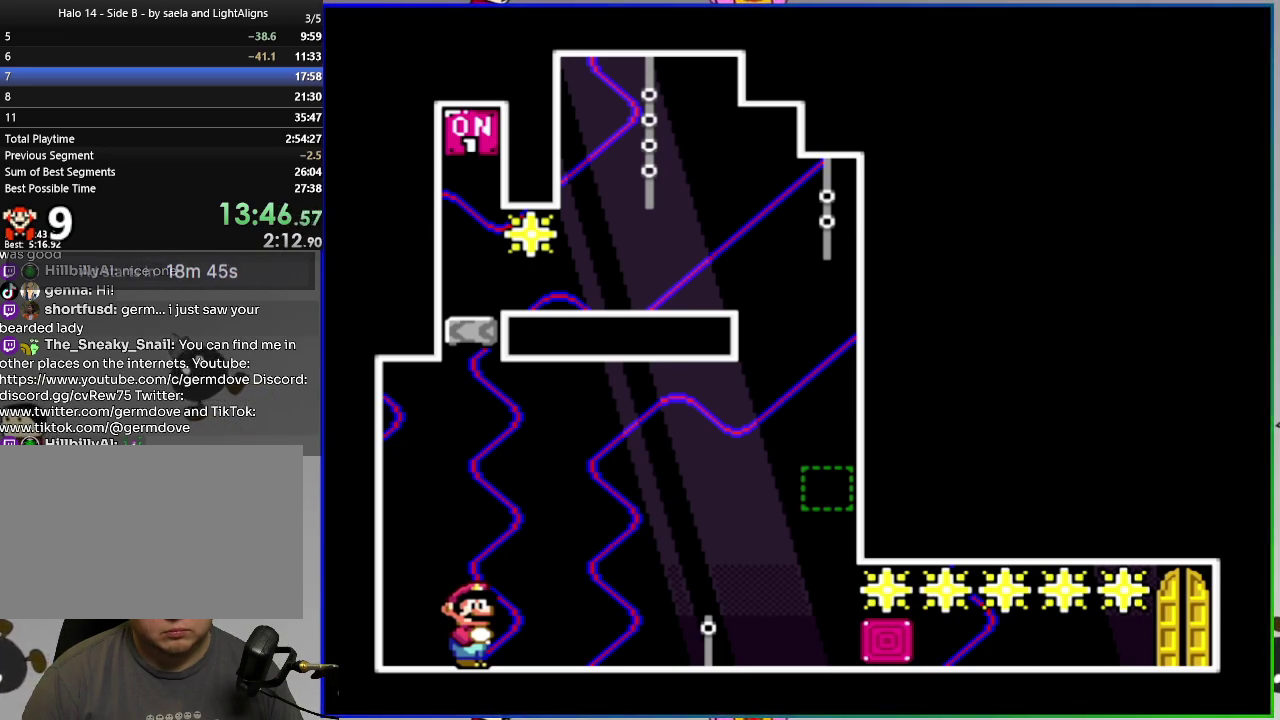
{"buttons": ["SQUARE"], "right_stick": "center", "events": []}
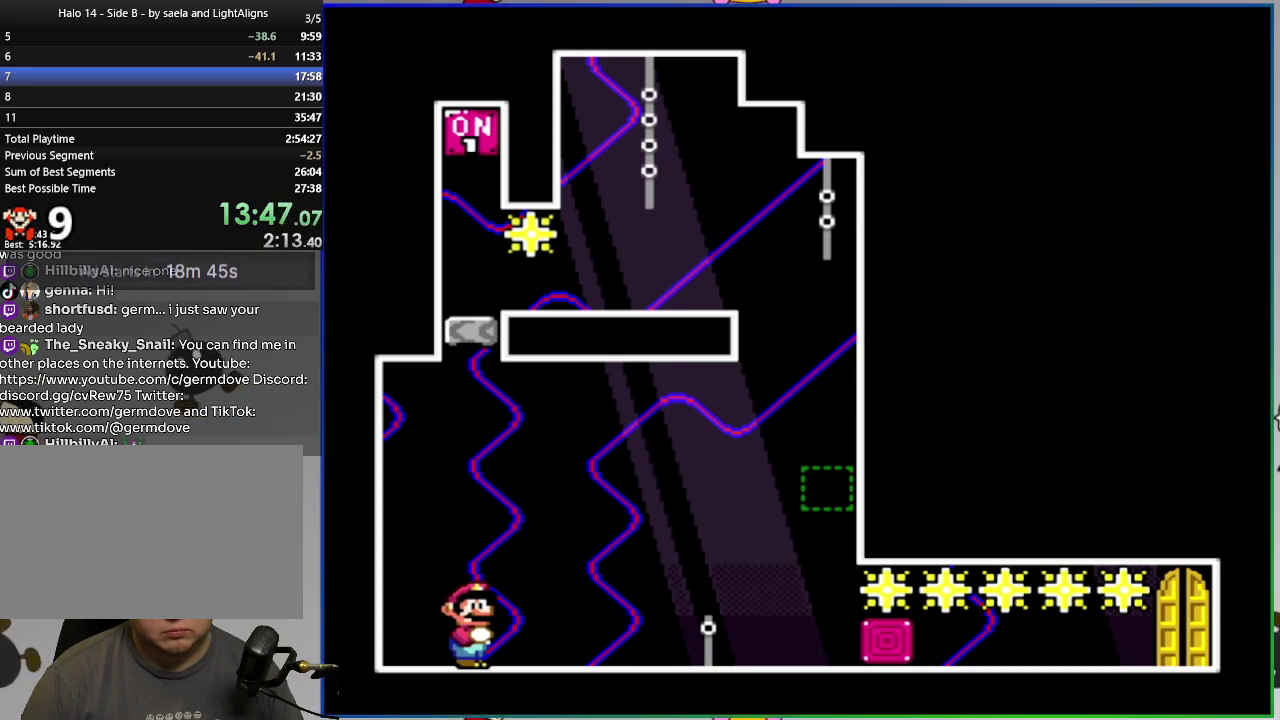
{"buttons": ["SQUARE"], "right_stick": "center", "events": []}
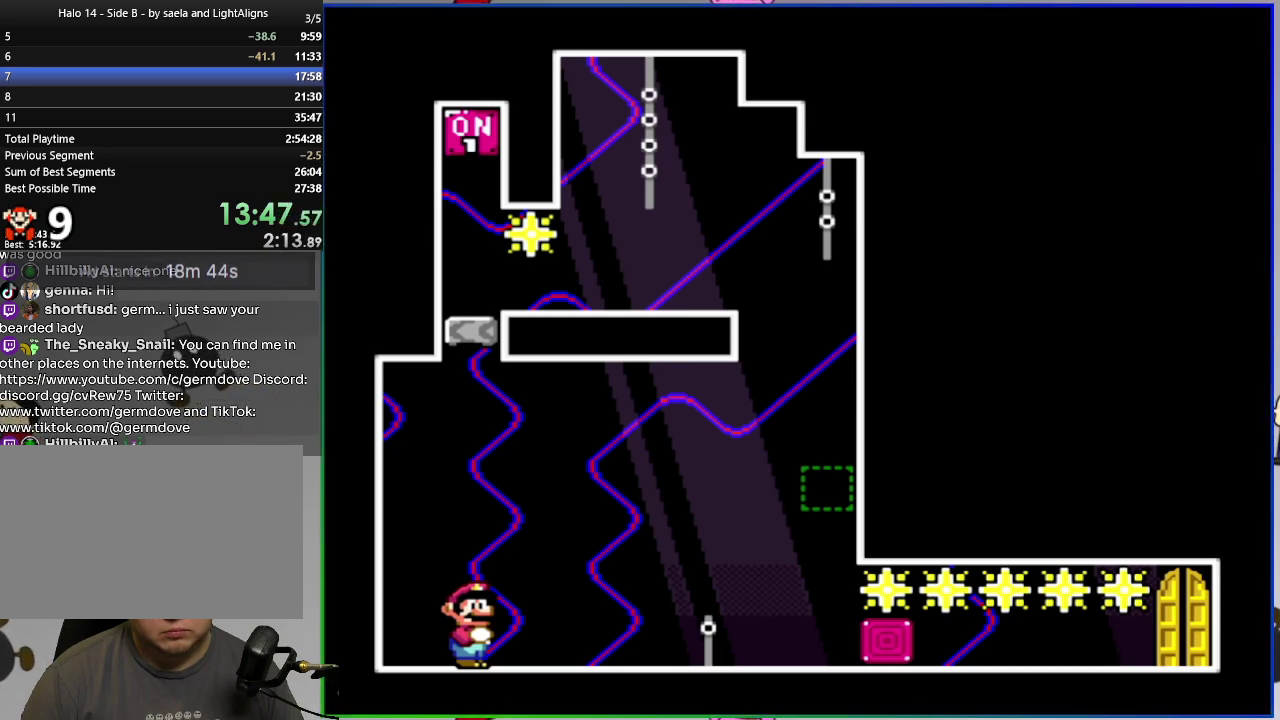
{"buttons": ["SQUARE", "DPAD_RIGHT"], "right_stick": "center", "events": [[216, "DPAD_RIGHT", "down"]]}
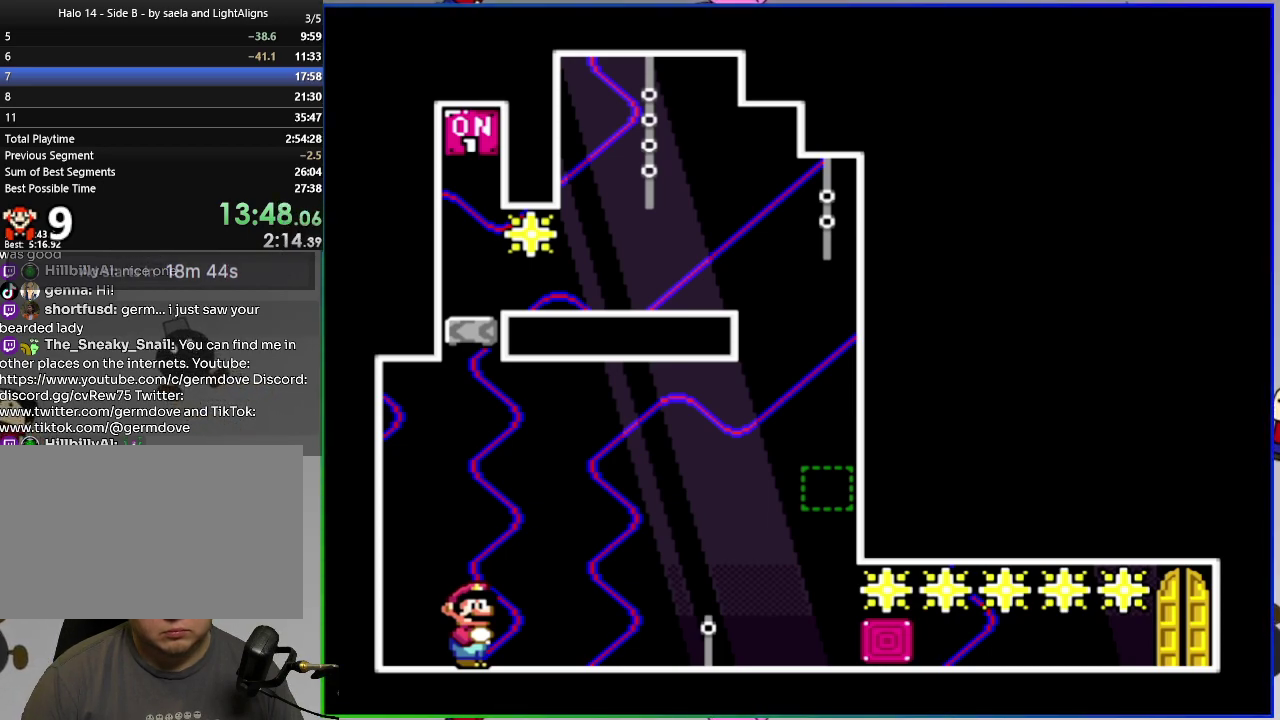
{"buttons": ["SQUARE", "DPAD_DOWN"], "right_stick": "center", "events": [[150, "DPAD_DOWN", "down"], [150, "DPAD_RIGHT", "up"]]}
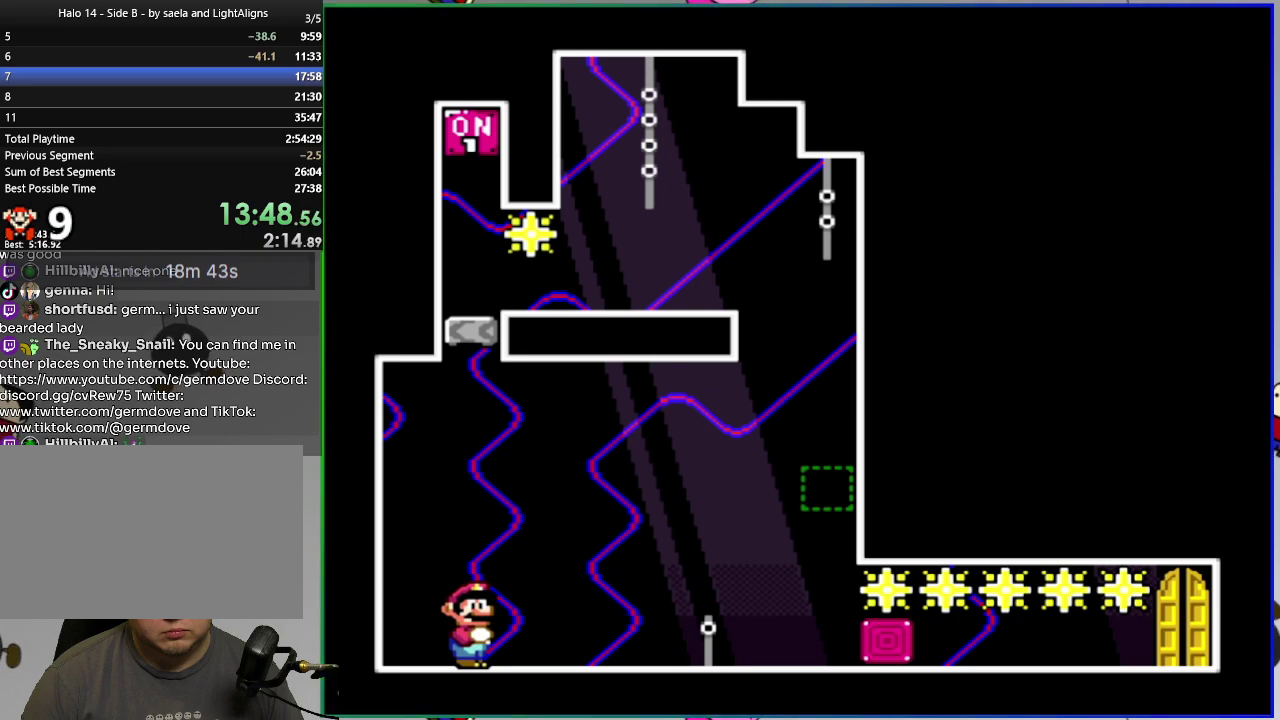
{"buttons": ["SQUARE", "DPAD_DOWN"], "right_stick": "center", "events": []}
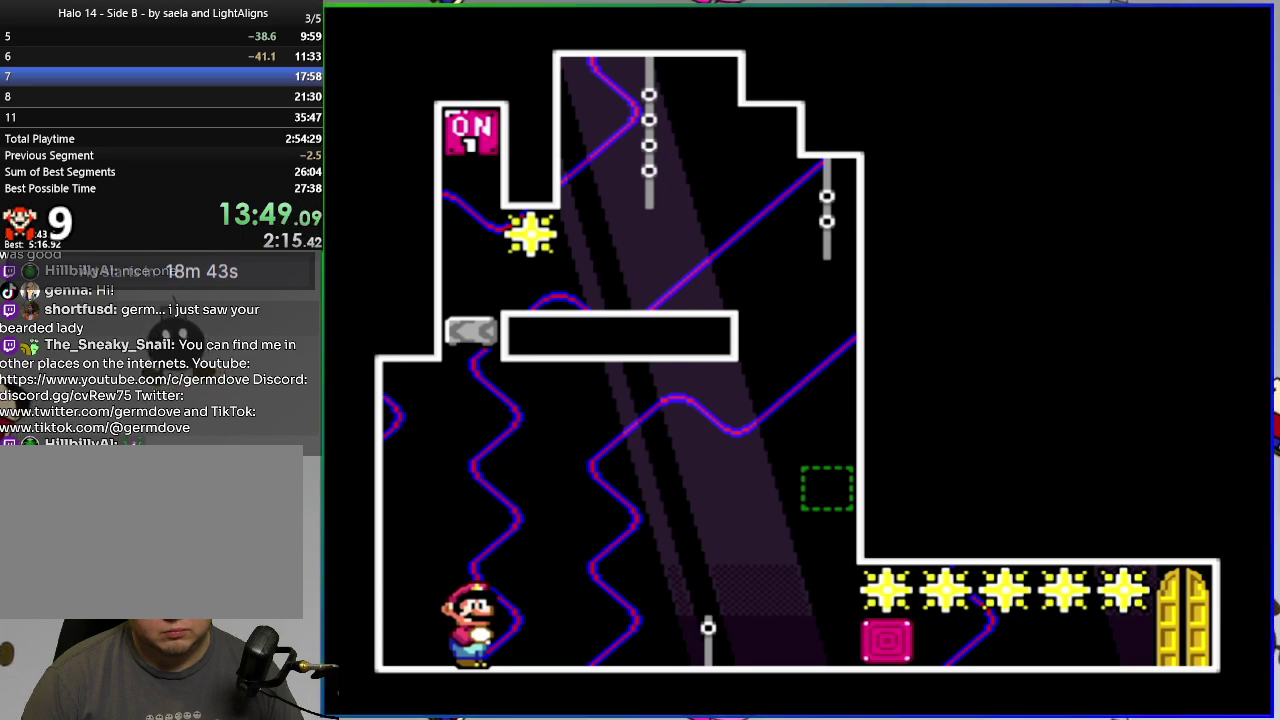
{"buttons": ["SQUARE", "DPAD_DOWN"], "right_stick": "center", "events": []}
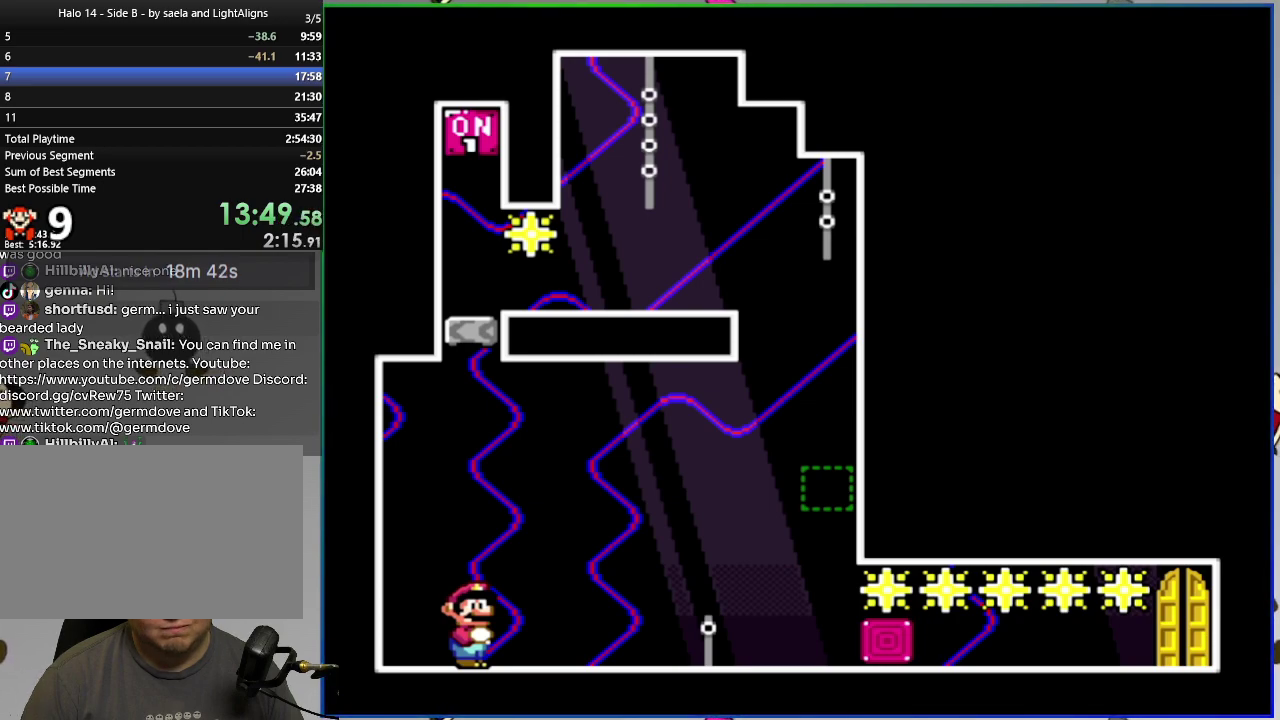
{"buttons": ["SQUARE", "DPAD_DOWN"], "right_stick": "center", "events": []}
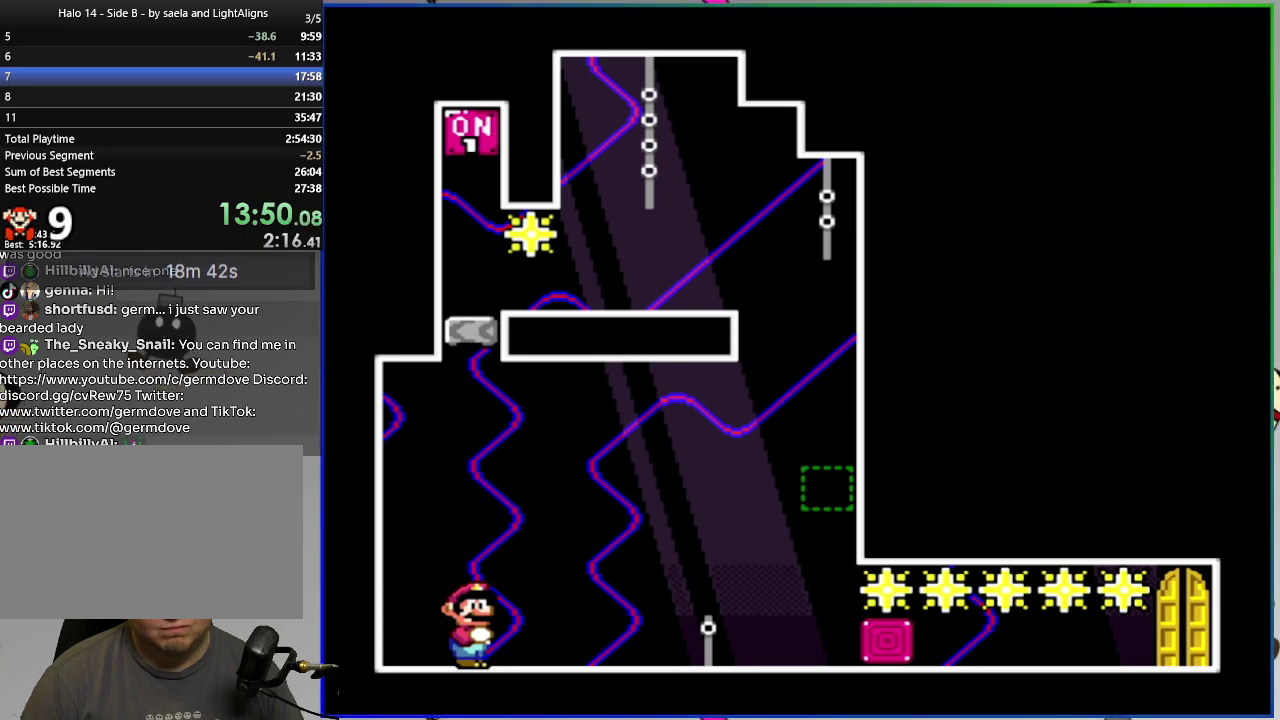
{"buttons": ["SQUARE", "DPAD_UP"], "right_stick": "center", "events": [[317, "DPAD_DOWN", "up"], [417, "DPAD_UP", "down"]]}
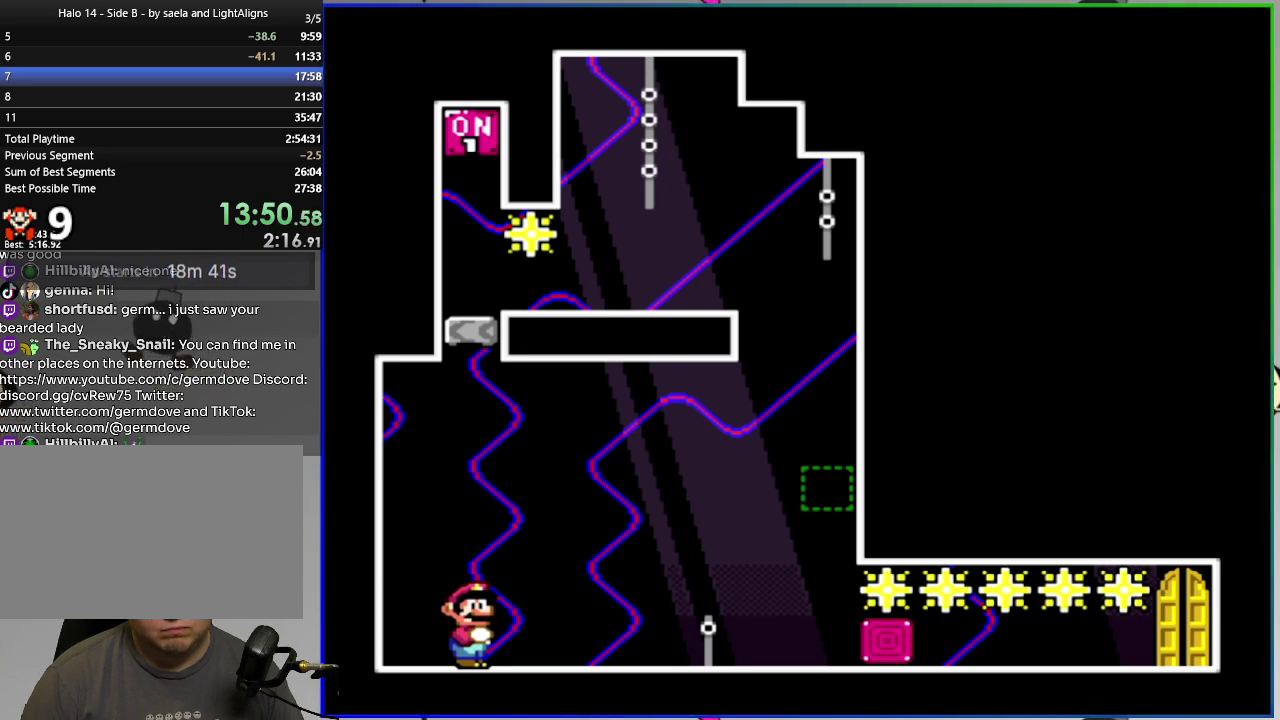
{"buttons": ["SQUARE", "DPAD_UP"], "right_stick": "center", "events": [[16, "DPAD_UP", "up"], [116, "DPAD_UP", "down"], [200, "DPAD_UP", "up"], [283, "DPAD_UP", "down"], [367, "DPAD_UP", "up"], [433, "DPAD_UP", "down"]]}
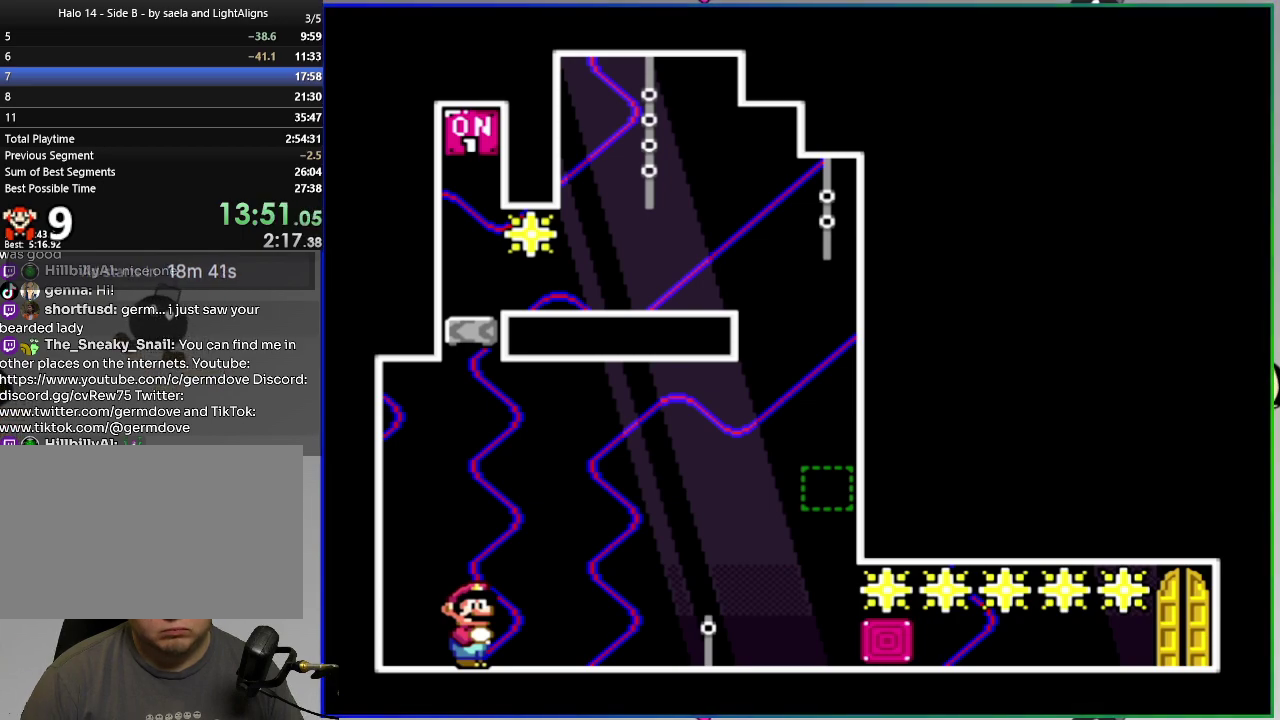
{"buttons": [], "right_stick": "center", "events": [[50, "DPAD_UP", "up"], [150, "SQUARE", "up"]]}